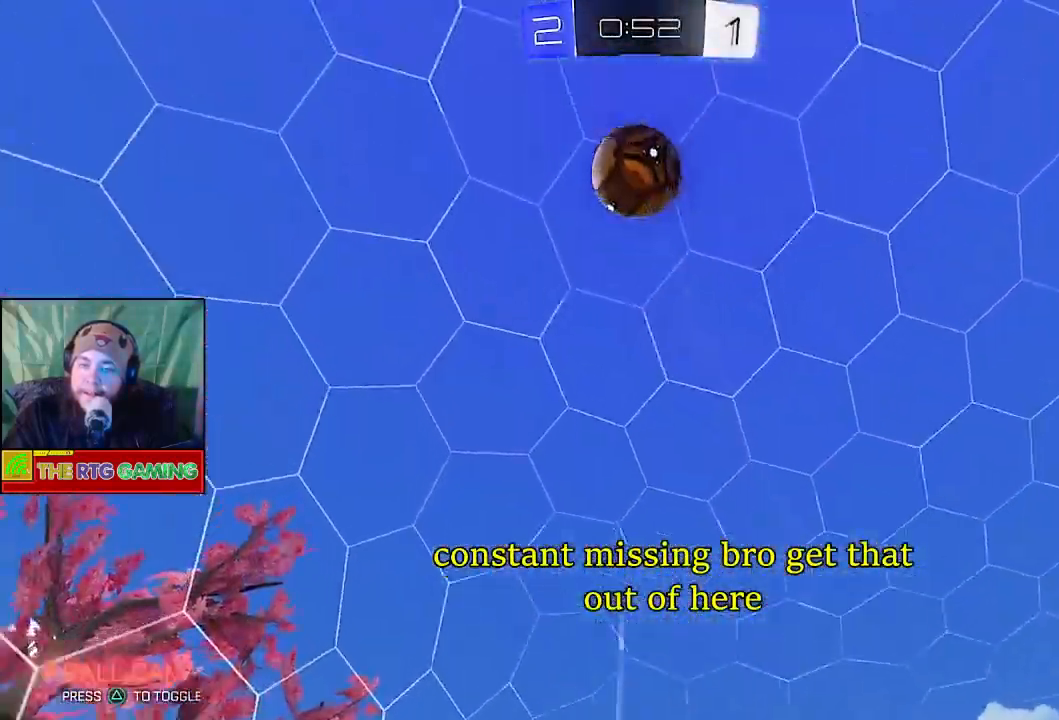
Gameplay with a controller (PlayStation layout); each line is a JSON object with the inputs held at the frame after it. "events" lists button and stick changes between this image and that frame as [ms after this image, input, new state], when the widget could be followed in between.
{"buttons": ["R2"], "left_stick": "right", "right_stick": "center", "events": [[133, "left_stick", "center"], [417, "left_stick", "right"]]}
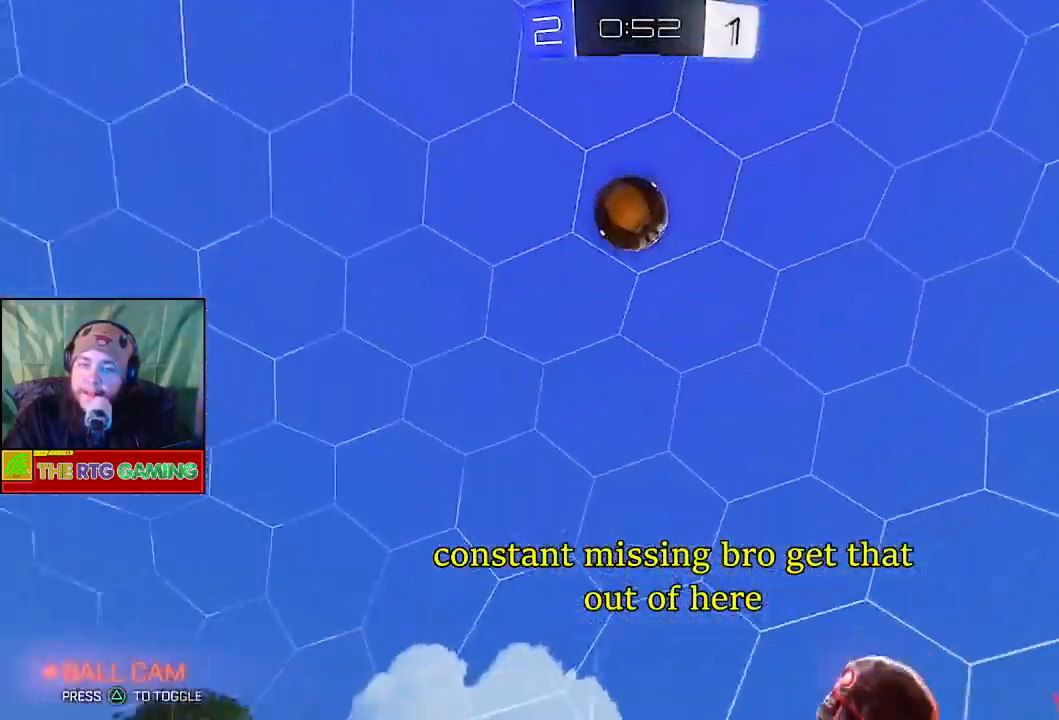
{"buttons": ["CIRCLE", "R2"], "left_stick": "center", "right_stick": "center", "events": [[133, "CIRCLE", "down"], [133, "left_stick", "center"]]}
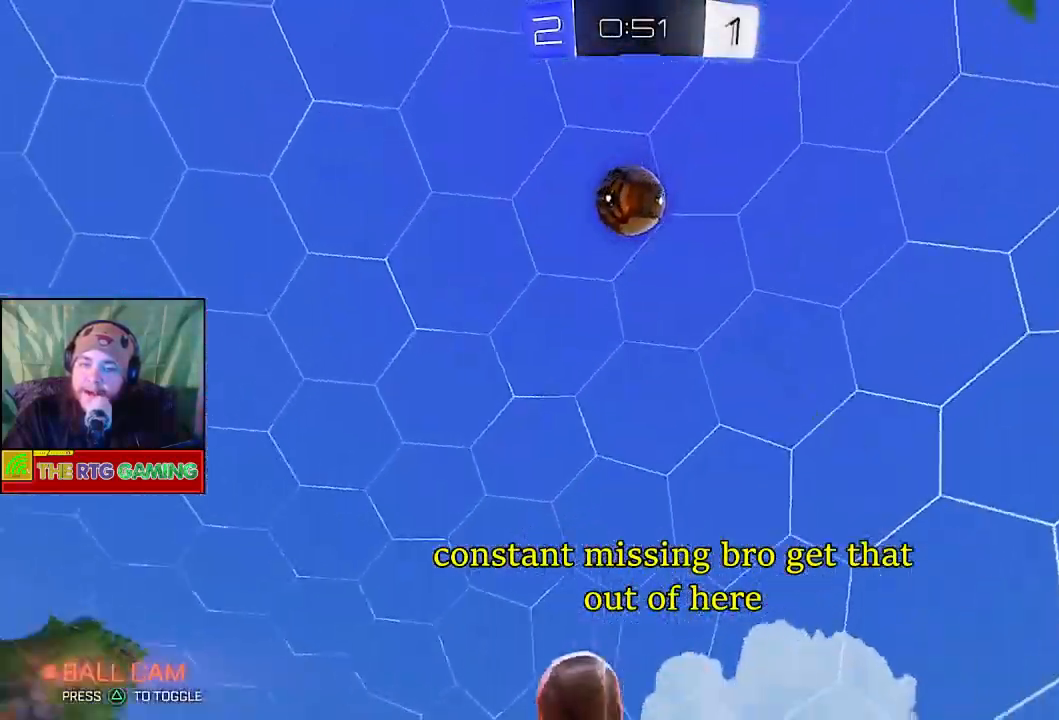
{"buttons": ["CIRCLE", "R2"], "left_stick": "center", "right_stick": "center", "events": [[267, "left_stick", "left"], [383, "left_stick", "center"]]}
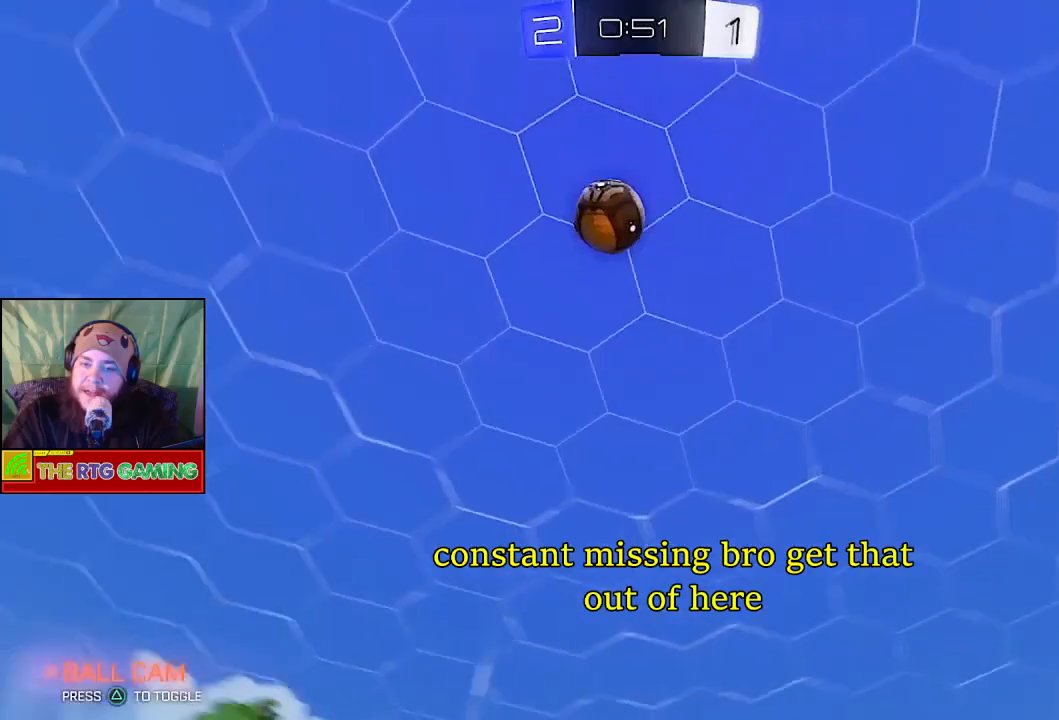
{"buttons": ["R2"], "left_stick": "center", "right_stick": "center", "events": [[333, "CIRCLE", "up"]]}
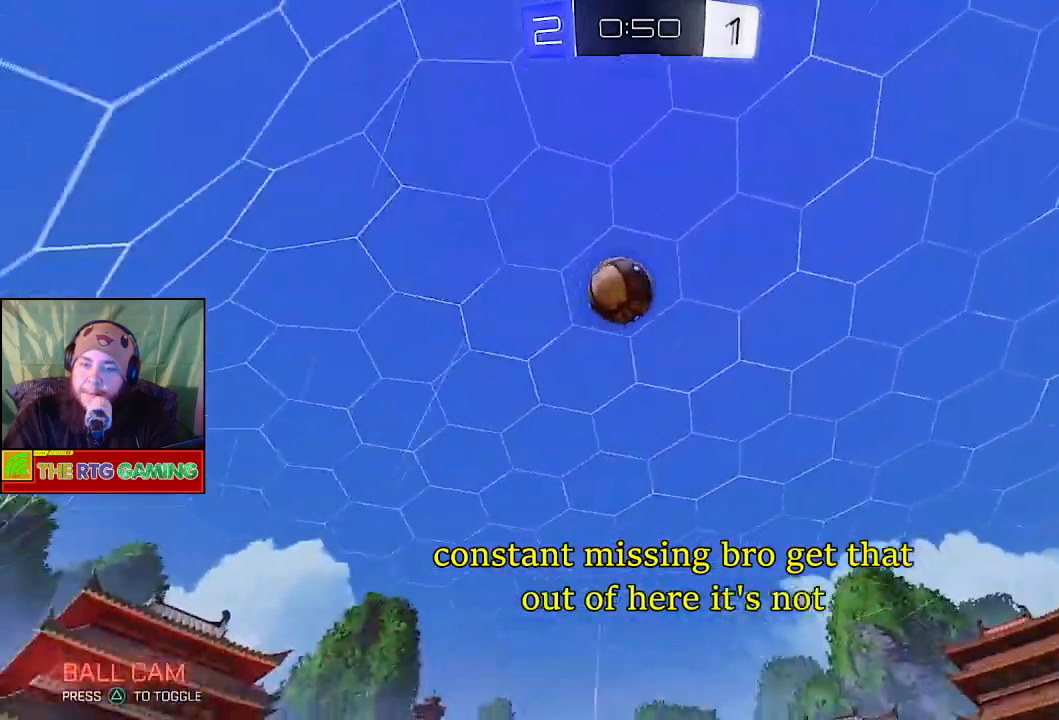
{"buttons": ["R2"], "left_stick": "center", "right_stick": "center", "events": []}
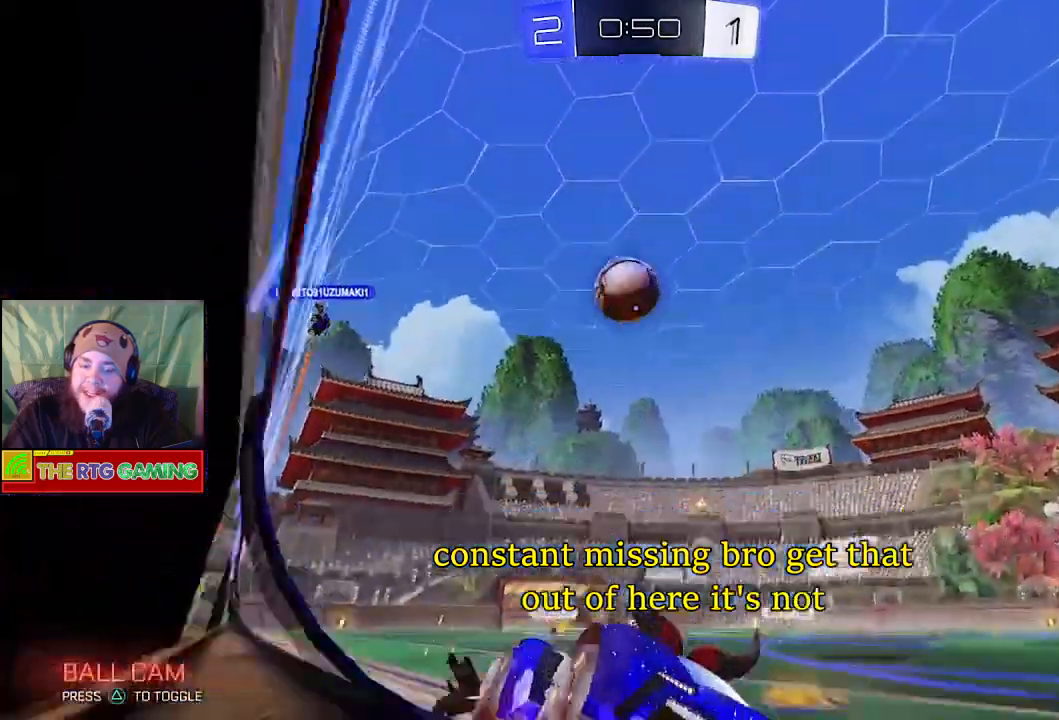
{"buttons": ["R2"], "left_stick": "left", "right_stick": "center", "events": [[267, "left_stick", "left"]]}
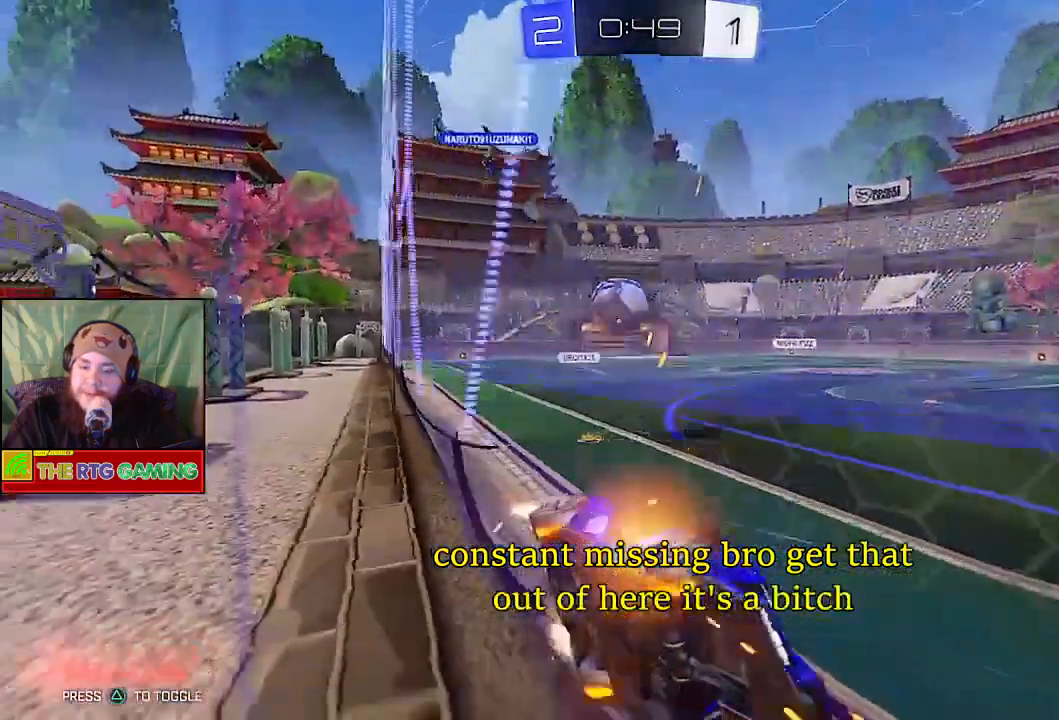
{"buttons": ["R2"], "left_stick": "center", "right_stick": "center", "events": [[17, "left_stick", "center"]]}
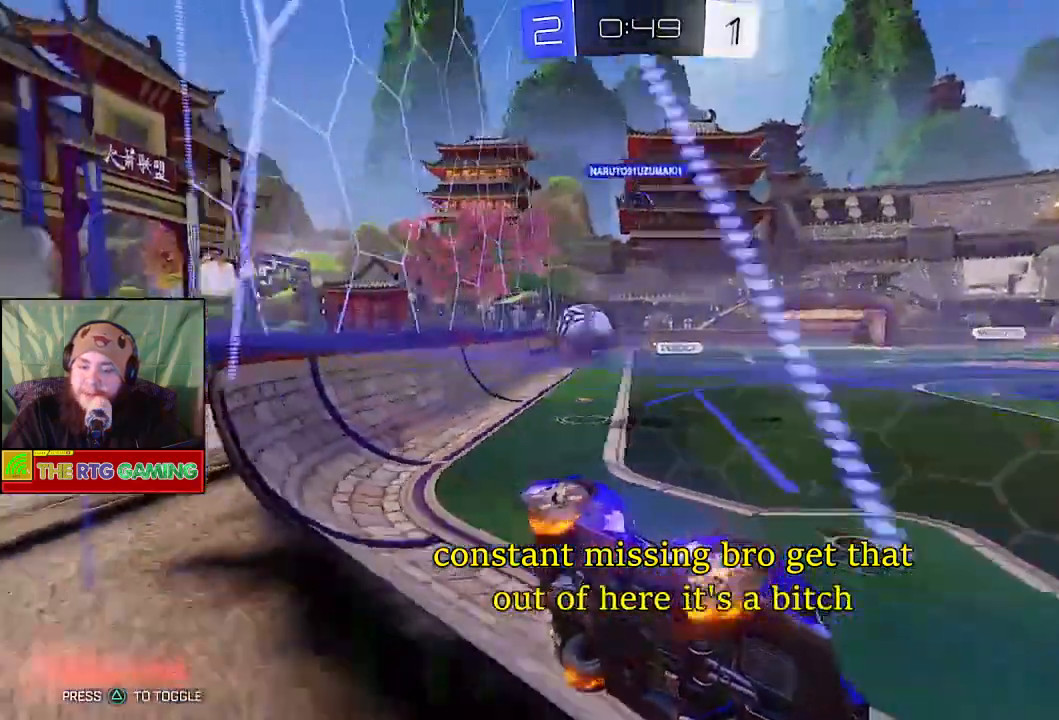
{"buttons": [], "left_stick": "left", "right_stick": "center", "events": [[100, "R2", "up"], [417, "left_stick", "left"]]}
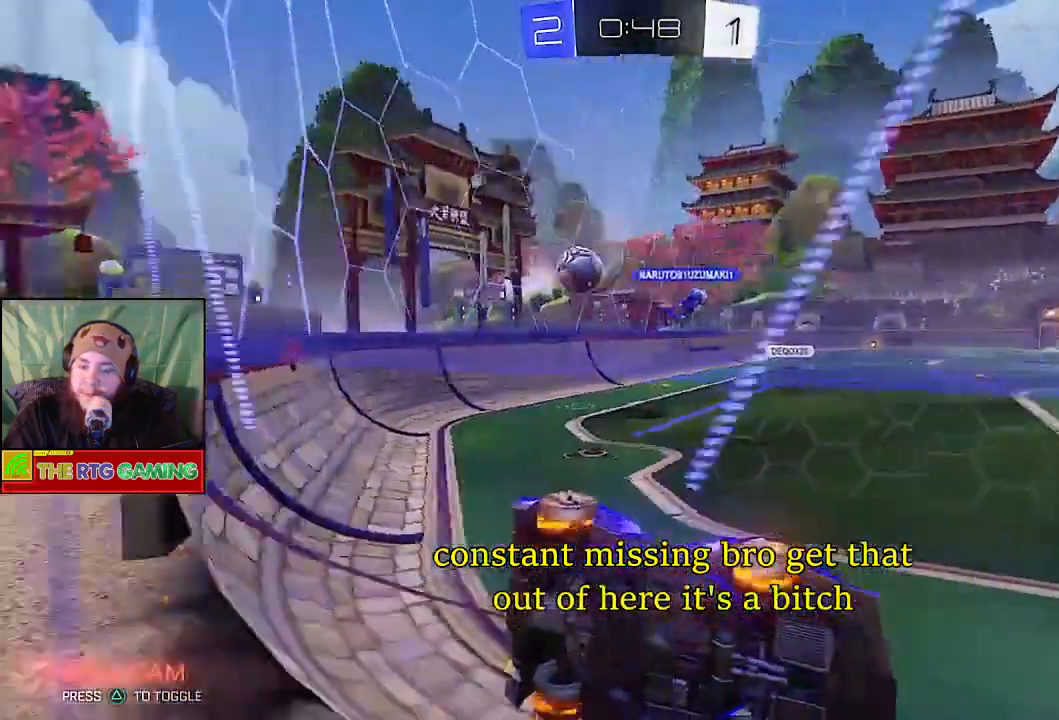
{"buttons": ["SQUARE"], "left_stick": "left", "right_stick": "center", "events": [[50, "SQUARE", "down"]]}
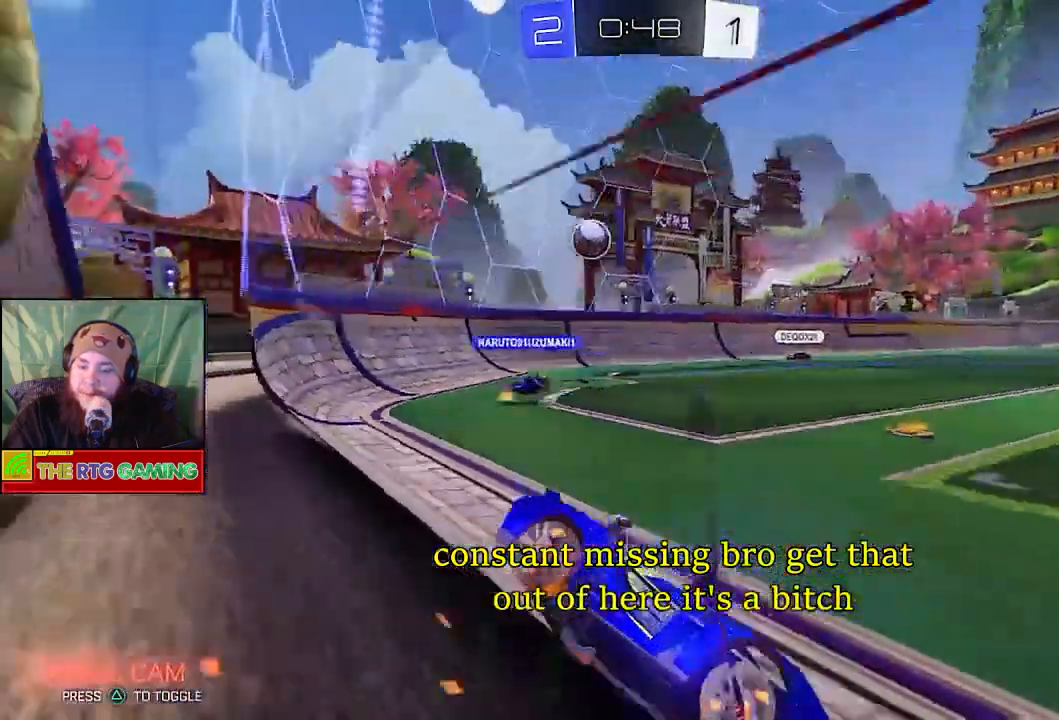
{"buttons": ["SQUARE"], "left_stick": "left", "right_stick": "center", "events": []}
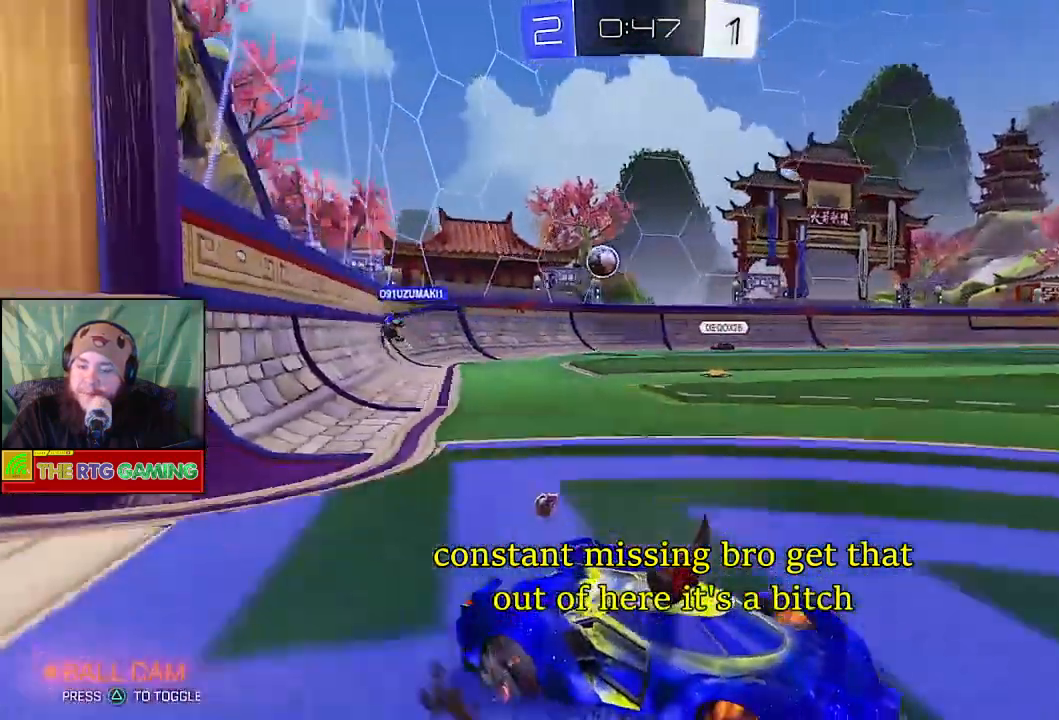
{"buttons": ["SQUARE"], "left_stick": "left", "right_stick": "center", "events": []}
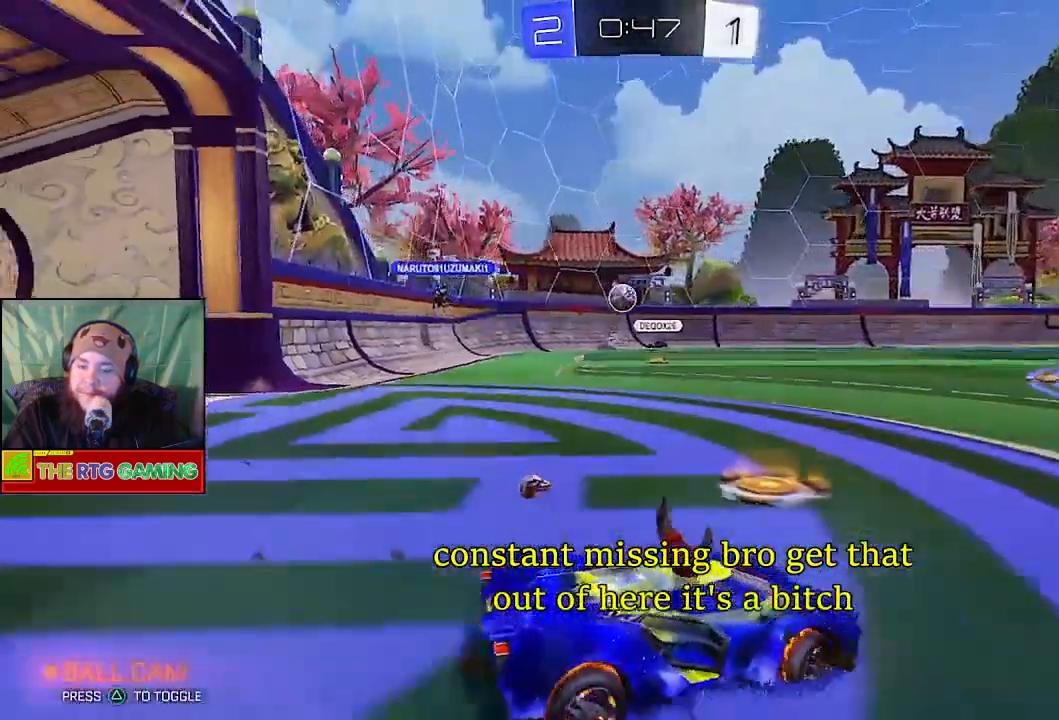
{"buttons": ["R2"], "left_stick": "left", "right_stick": "center", "events": [[83, "R2", "down"], [83, "SQUARE", "up"]]}
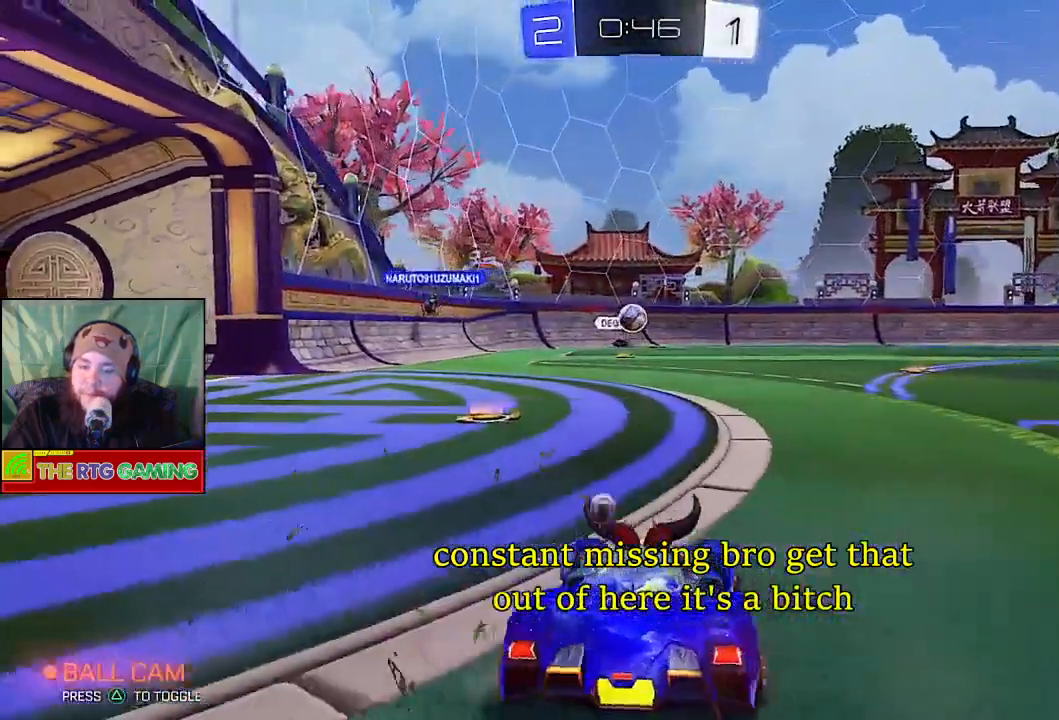
{"buttons": ["R2"], "left_stick": "right", "right_stick": "center", "events": [[150, "left_stick", "center"], [317, "left_stick", "right"]]}
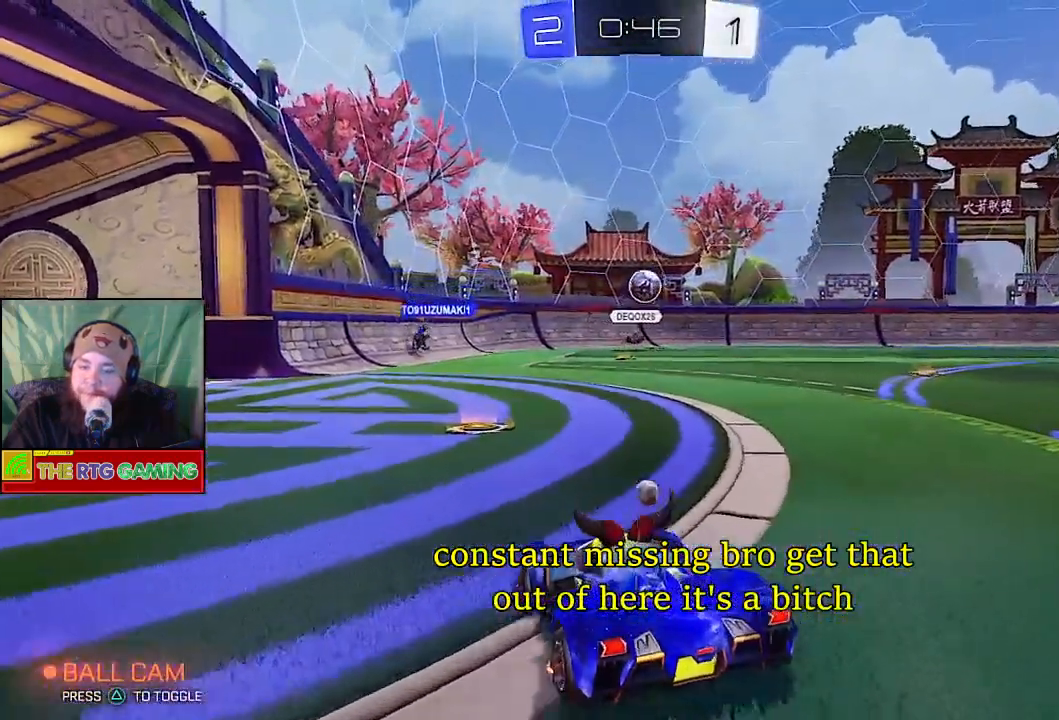
{"buttons": ["CIRCLE", "R2"], "left_stick": "center", "right_stick": "center", "events": [[100, "left_stick", "center"], [217, "CIRCLE", "down"], [250, "left_stick", "left"], [400, "left_stick", "center"]]}
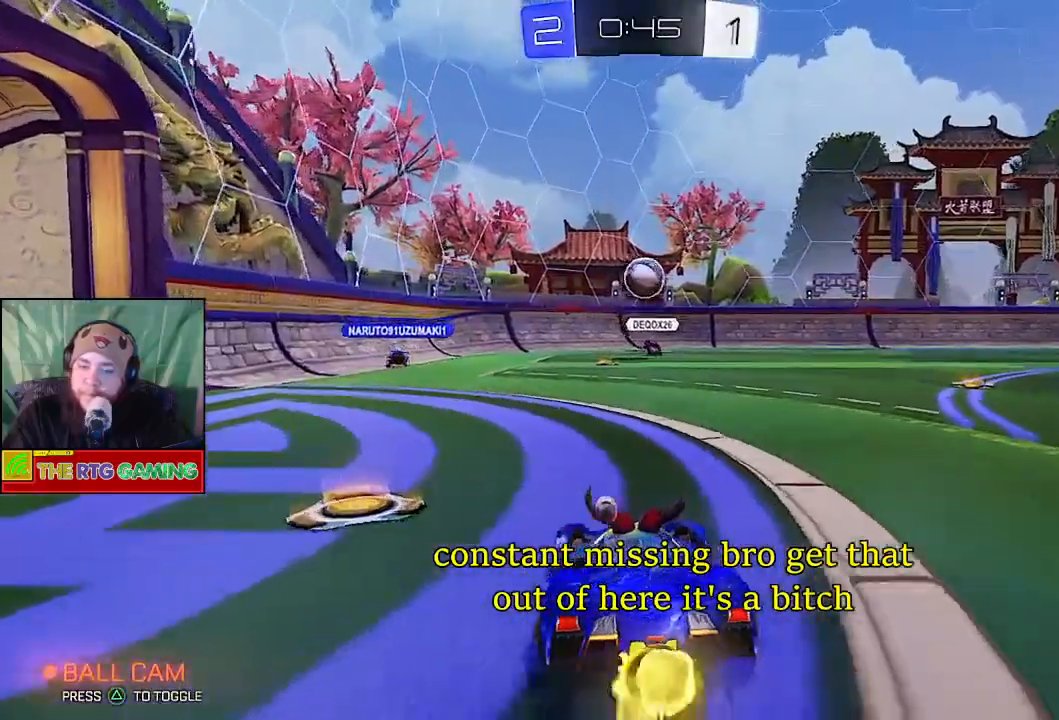
{"buttons": ["R2"], "left_stick": "up-right", "right_stick": "center", "events": [[117, "left_stick", "right"], [217, "left_stick", "center"], [417, "left_stick", "up-right"], [500, "CIRCLE", "up"]]}
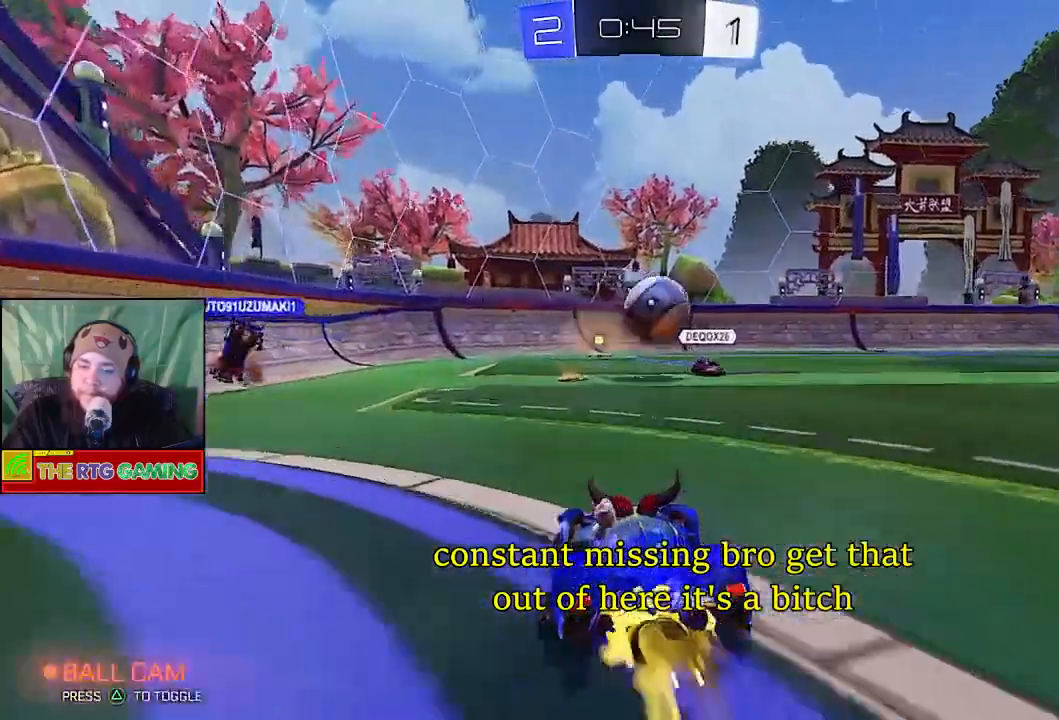
{"buttons": ["CROSS"], "left_stick": "up", "right_stick": "center", "events": [[117, "CROSS", "down"], [233, "CROSS", "up"], [233, "R2", "up"], [300, "CROSS", "down"], [383, "CROSS", "up"], [417, "left_stick", "up"], [450, "CROSS", "down"]]}
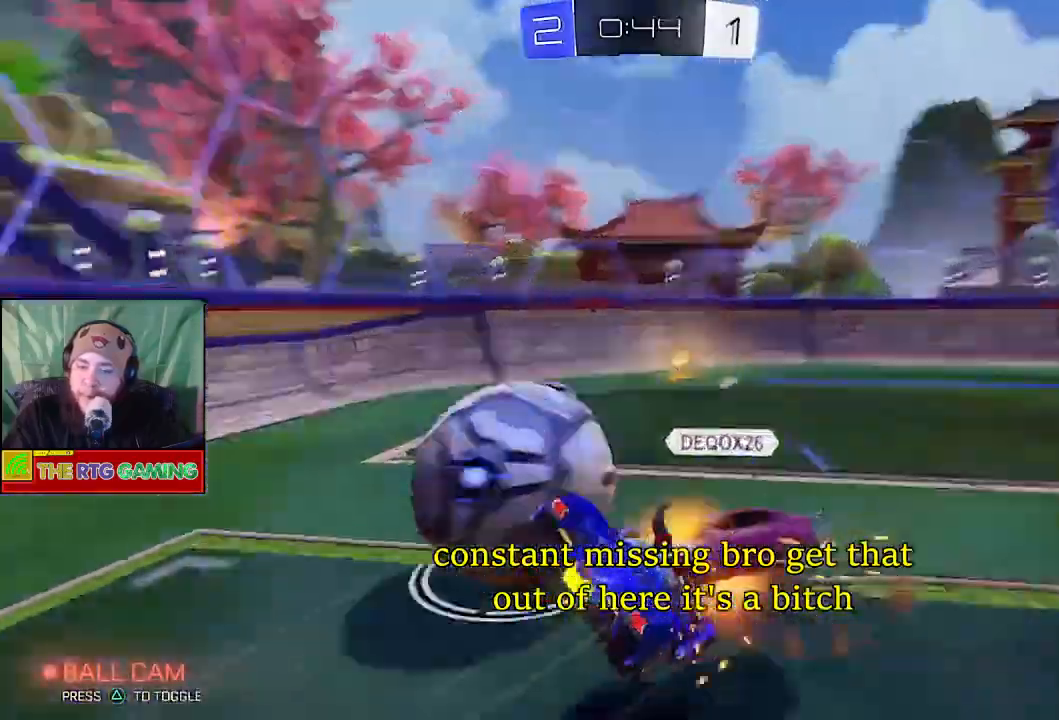
{"buttons": ["R2"], "left_stick": "center", "right_stick": "center", "events": [[17, "CROSS", "up"], [117, "left_stick", "center"], [200, "R2", "down"]]}
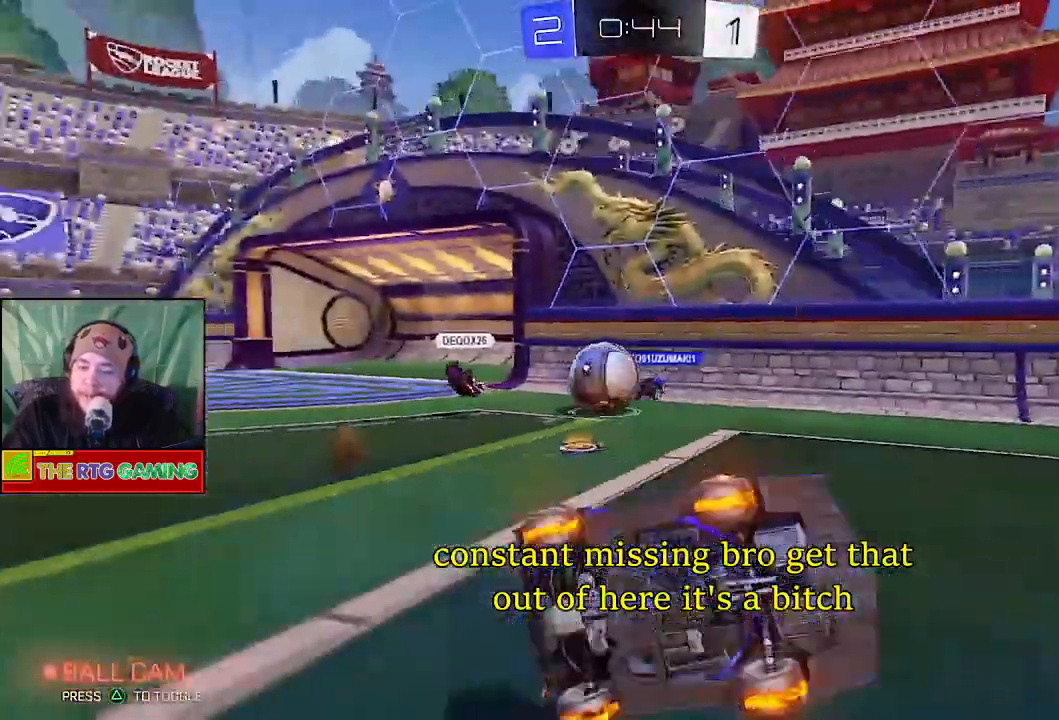
{"buttons": ["R2"], "left_stick": "left", "right_stick": "center", "events": [[133, "left_stick", "left"]]}
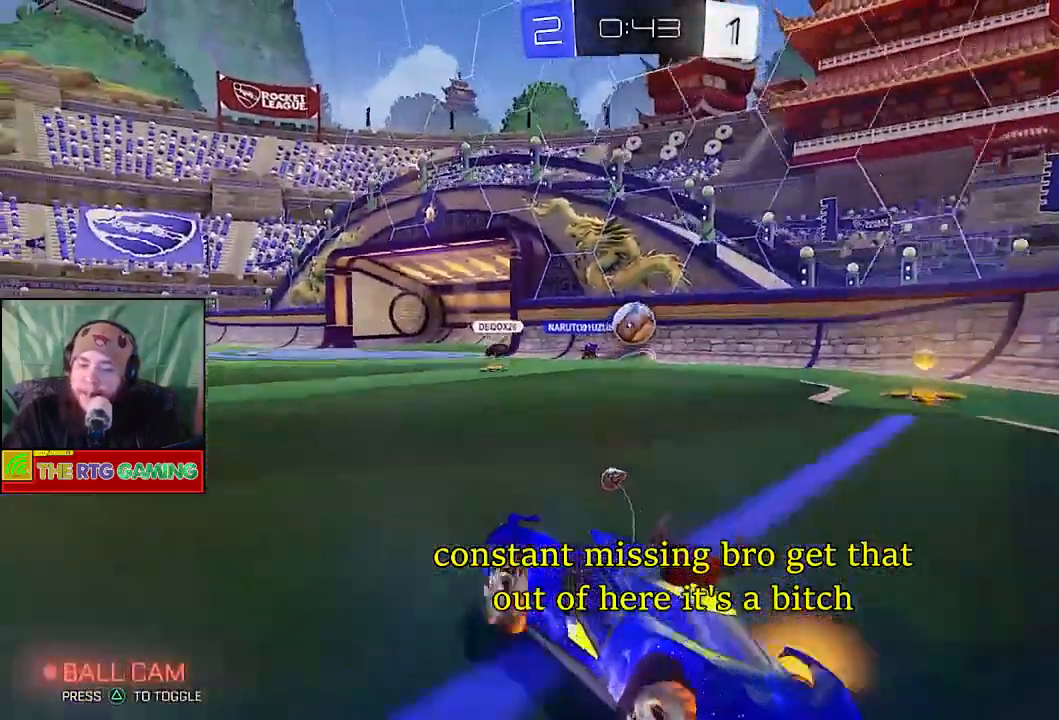
{"buttons": ["R2"], "left_stick": "left", "right_stick": "center", "events": []}
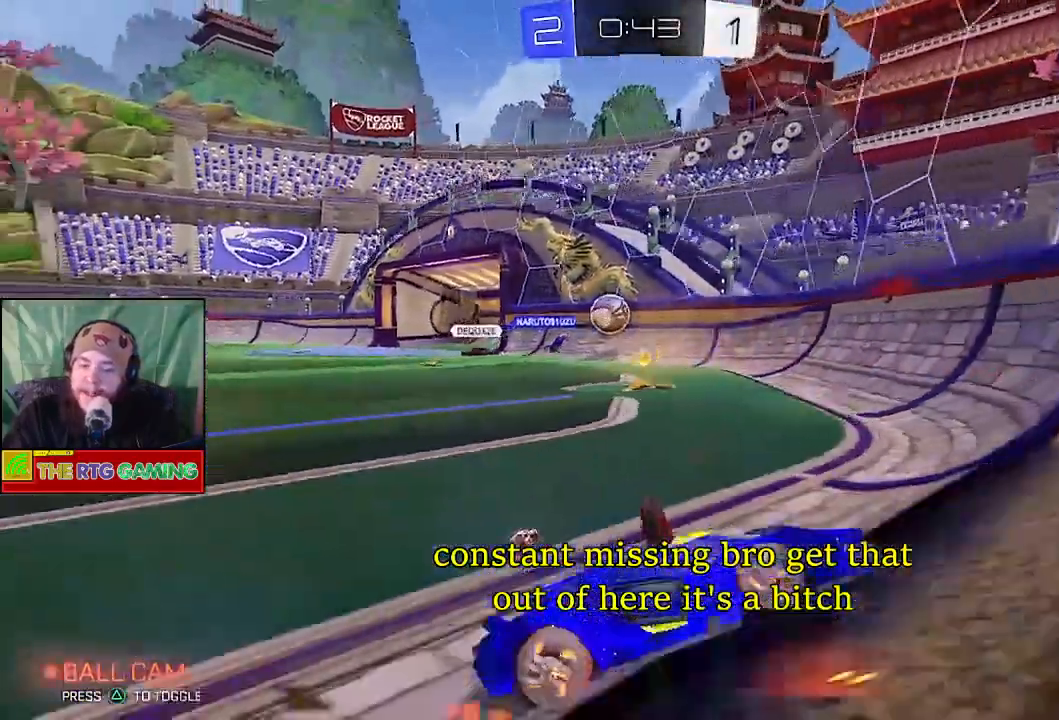
{"buttons": ["R2"], "left_stick": "left", "right_stick": "center", "events": []}
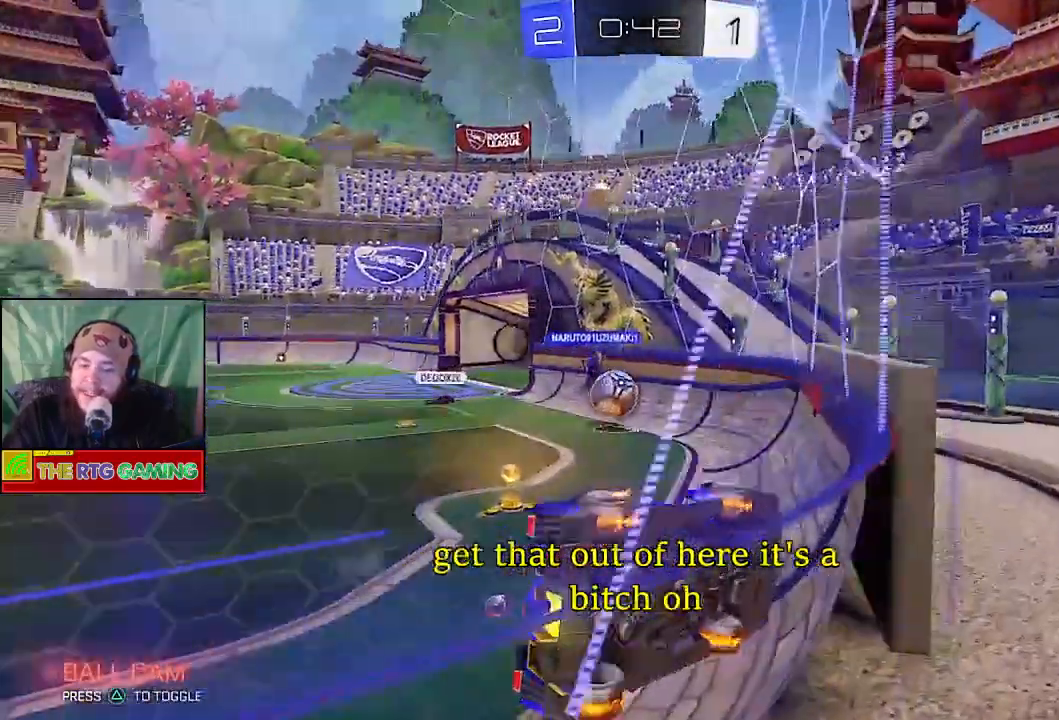
{"buttons": ["L2"], "left_stick": "right", "right_stick": "center", "events": [[150, "left_stick", "center"], [300, "left_stick", "right"], [333, "L2", "down"], [333, "R2", "up"]]}
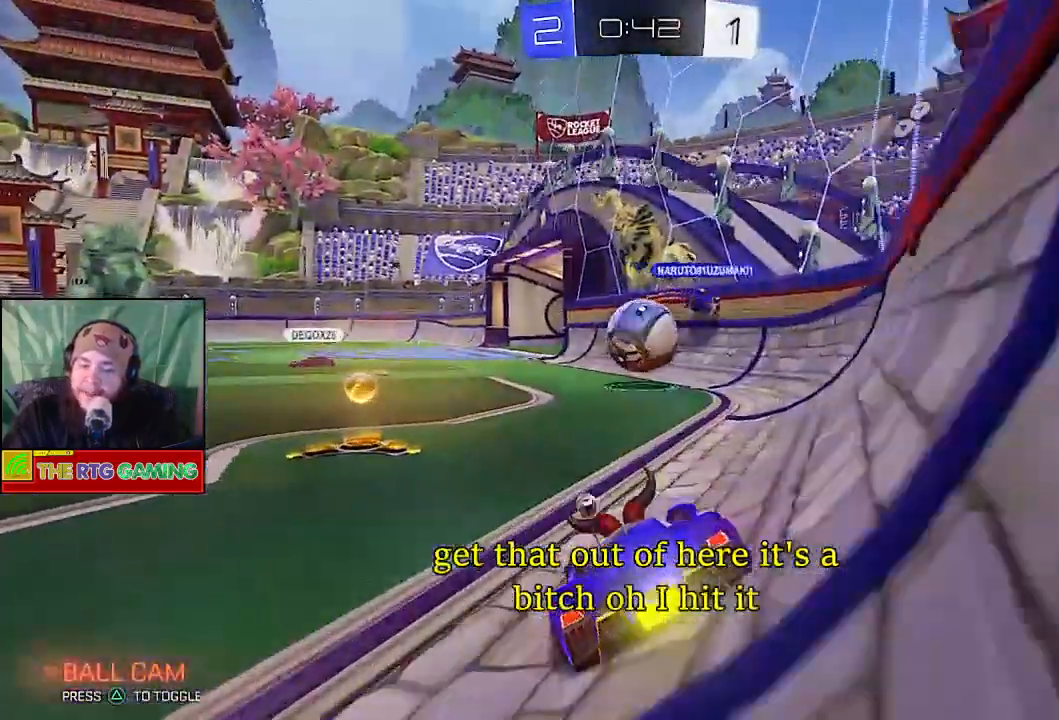
{"buttons": [], "left_stick": "center", "right_stick": "center", "events": [[50, "L1", "down"], [133, "L1", "up"], [150, "L2", "up"], [333, "left_stick", "center"]]}
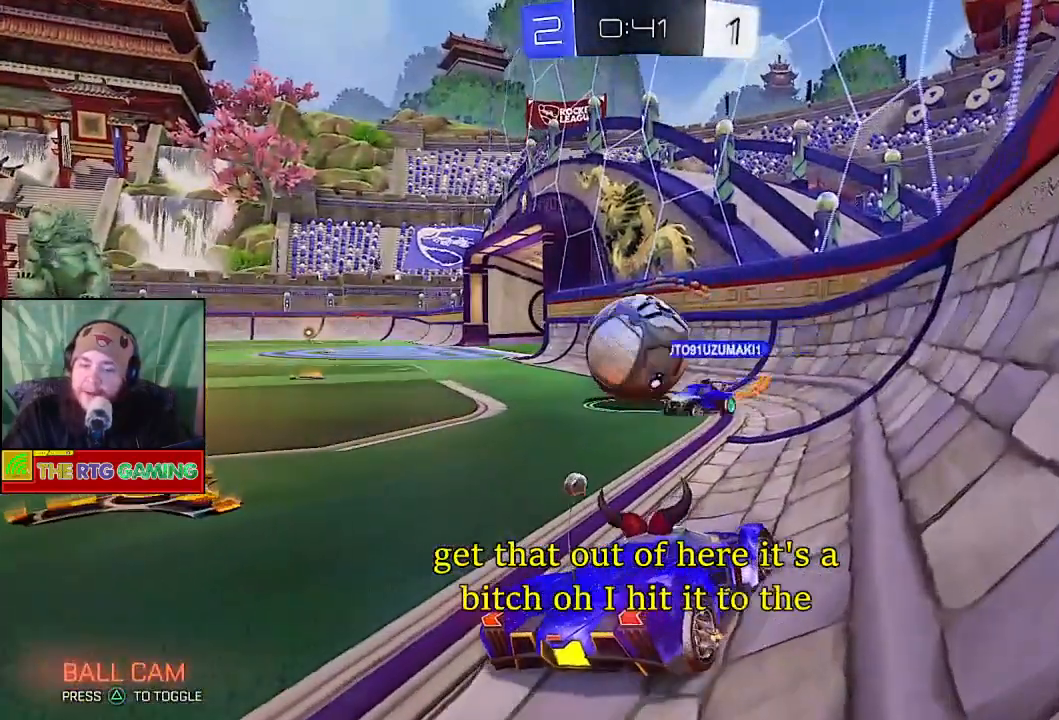
{"buttons": ["R2"], "left_stick": "left", "right_stick": "center", "events": [[317, "left_stick", "left"], [400, "R2", "down"]]}
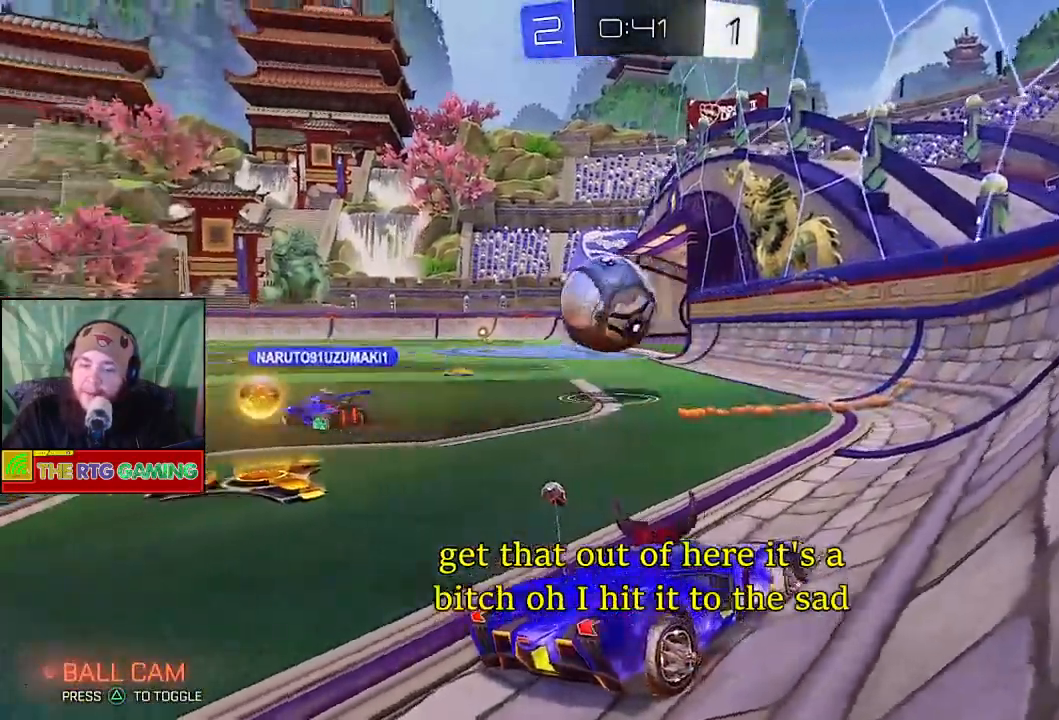
{"buttons": ["CIRCLE", "R2"], "left_stick": "center", "right_stick": "center", "events": [[217, "CIRCLE", "down"], [500, "left_stick", "center"]]}
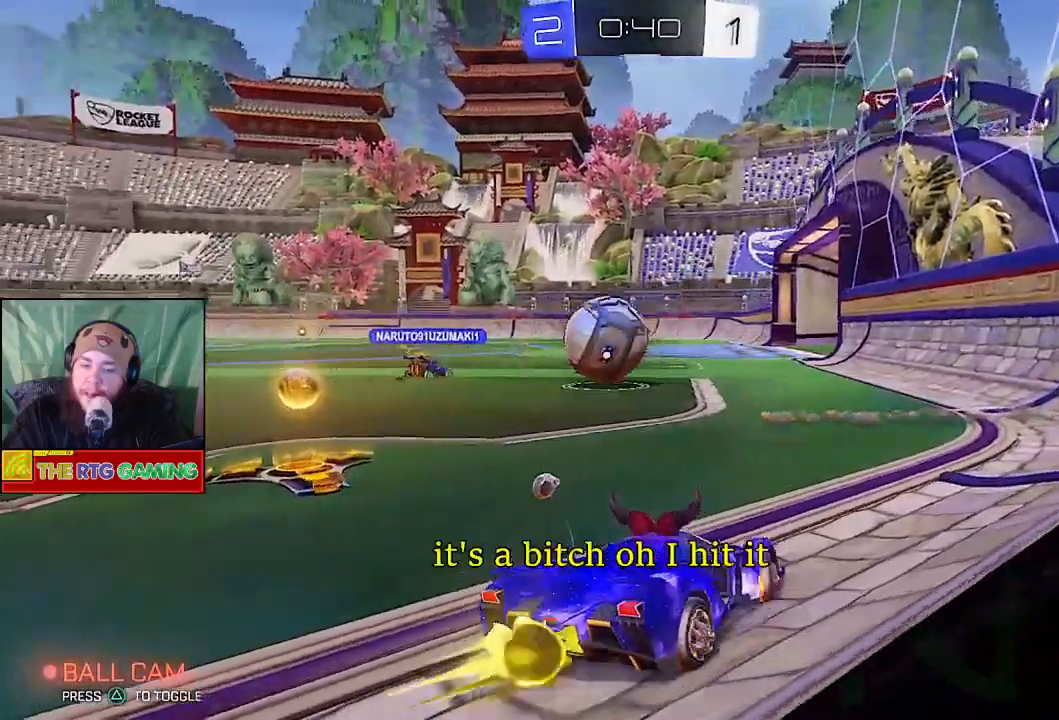
{"buttons": ["CIRCLE", "R2"], "left_stick": "left", "right_stick": "center", "events": [[300, "left_stick", "left"]]}
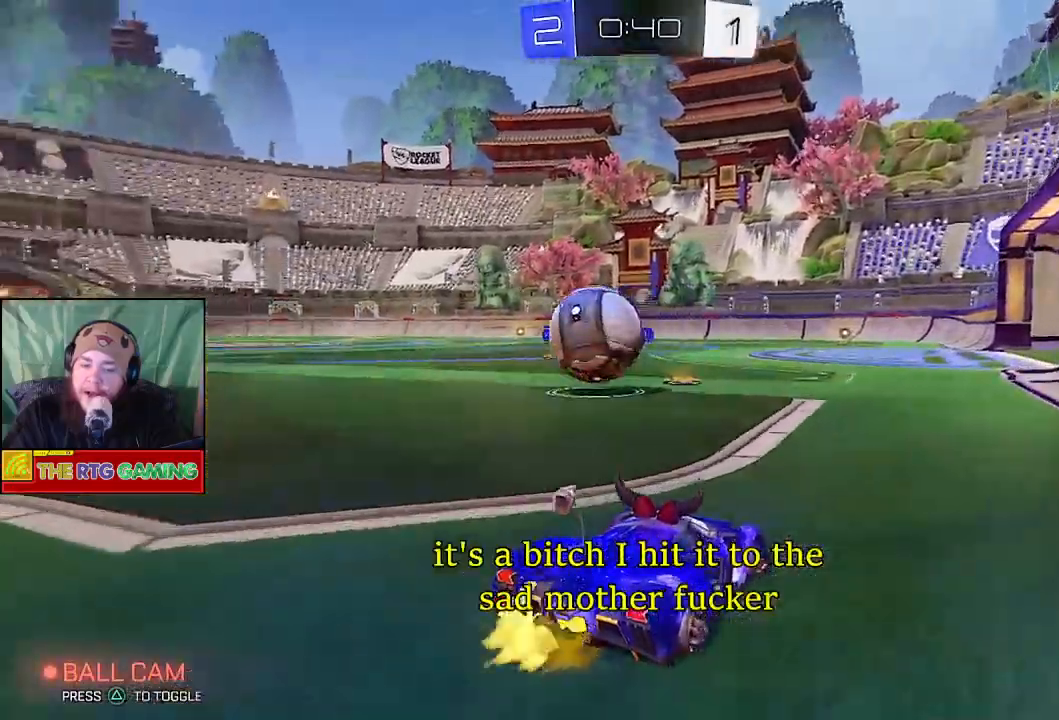
{"buttons": ["R2"], "left_stick": "up", "right_stick": "center", "events": [[117, "CIRCLE", "up"], [400, "CROSS", "down"], [400, "left_stick", "up"], [500, "CROSS", "up"]]}
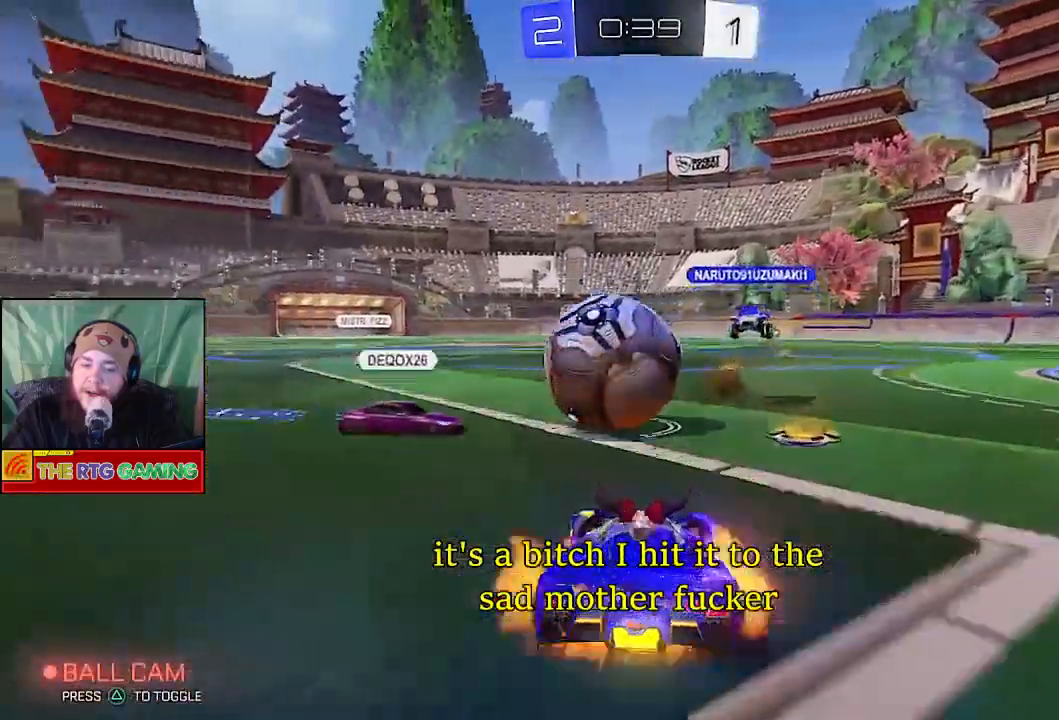
{"buttons": [], "left_stick": "up-right", "right_stick": "center", "events": [[67, "CROSS", "down"], [167, "CROSS", "up"], [167, "R2", "up"], [217, "CROSS", "down"], [317, "CROSS", "up"], [367, "left_stick", "up-right"]]}
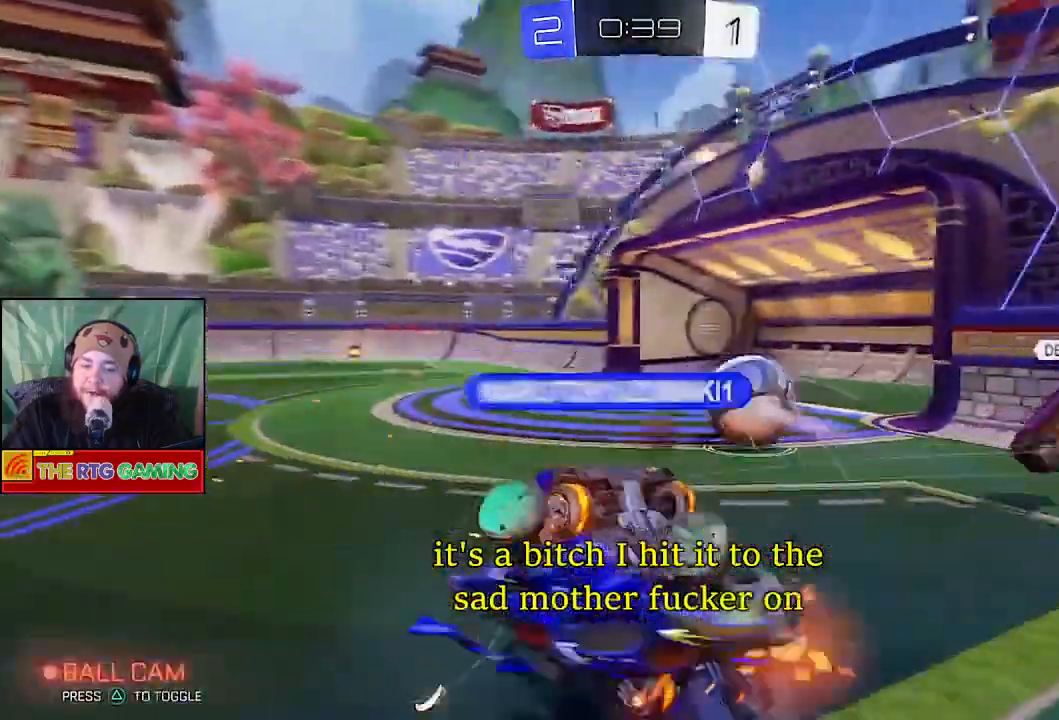
{"buttons": [], "left_stick": "center", "right_stick": "center", "events": [[100, "left_stick", "center"]]}